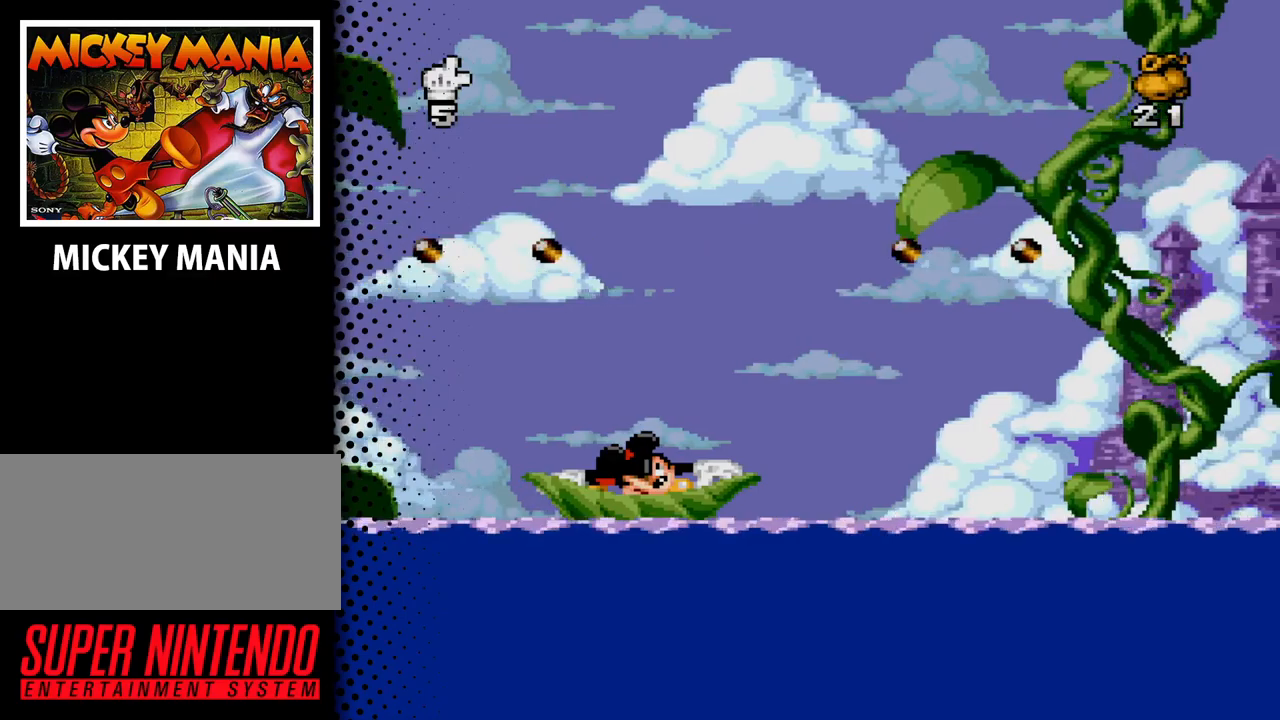
Gameplay with a controller (Nintendo layout); each line is a JSON object with the inputs held at the frame after it. "events" lists button and stick changes between this image and that frame as [ms after this image, input, new state], when the widget could be followed in between. Not read: L3 R3.
{"buttons": ["DPAD_DOWN"], "events": []}
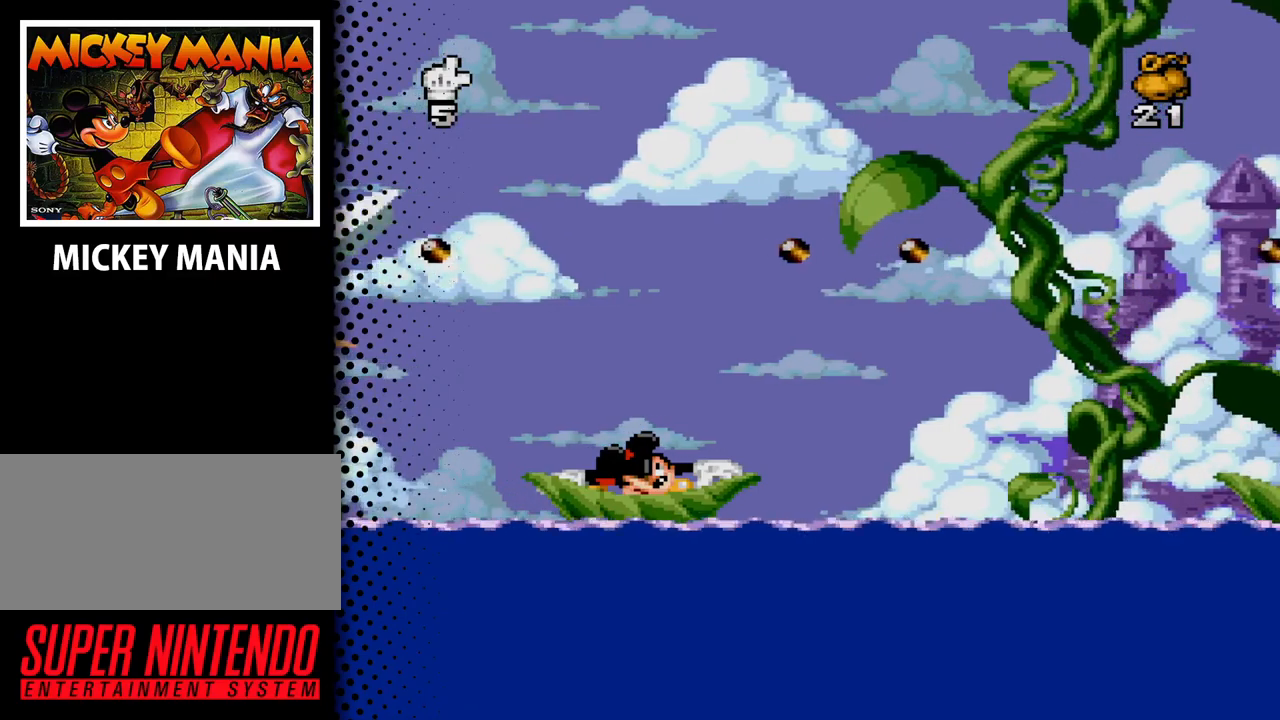
{"buttons": [], "events": [[400, "DPAD_DOWN", "up"]]}
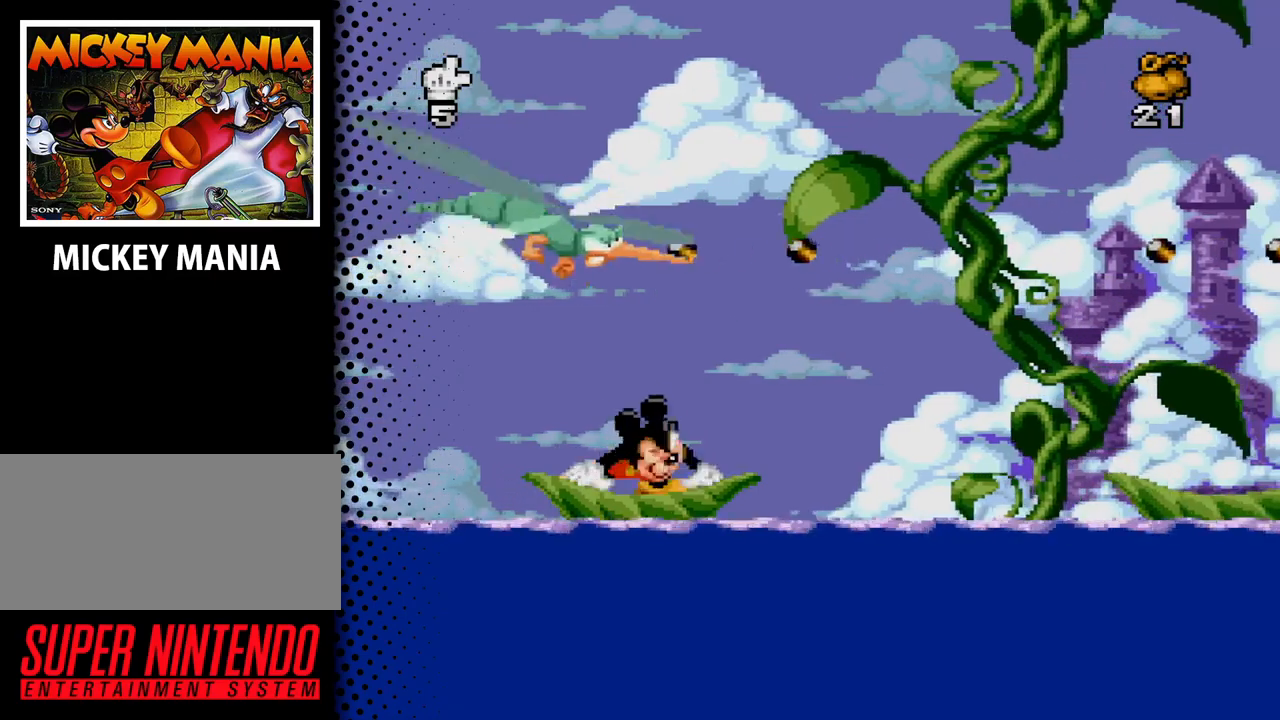
{"buttons": ["DPAD_RIGHT"], "events": [[367, "DPAD_RIGHT", "down"]]}
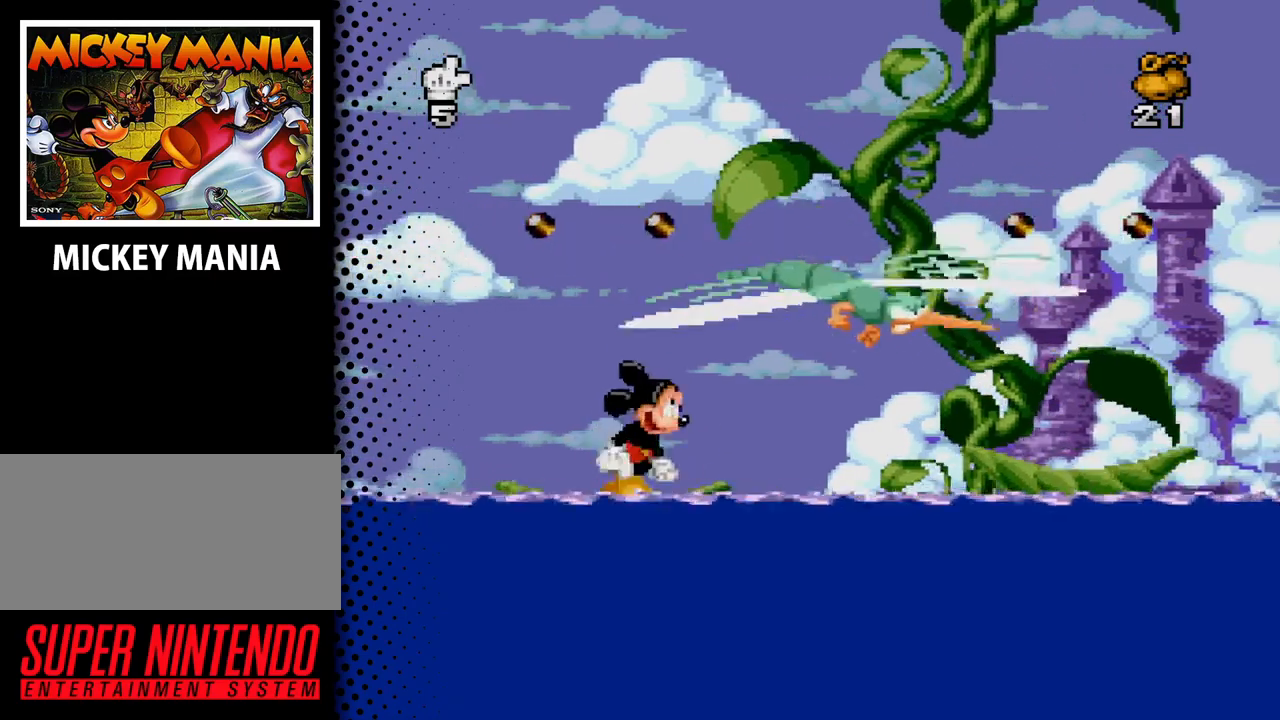
{"buttons": ["B", "DPAD_RIGHT"], "events": [[67, "B", "down"]]}
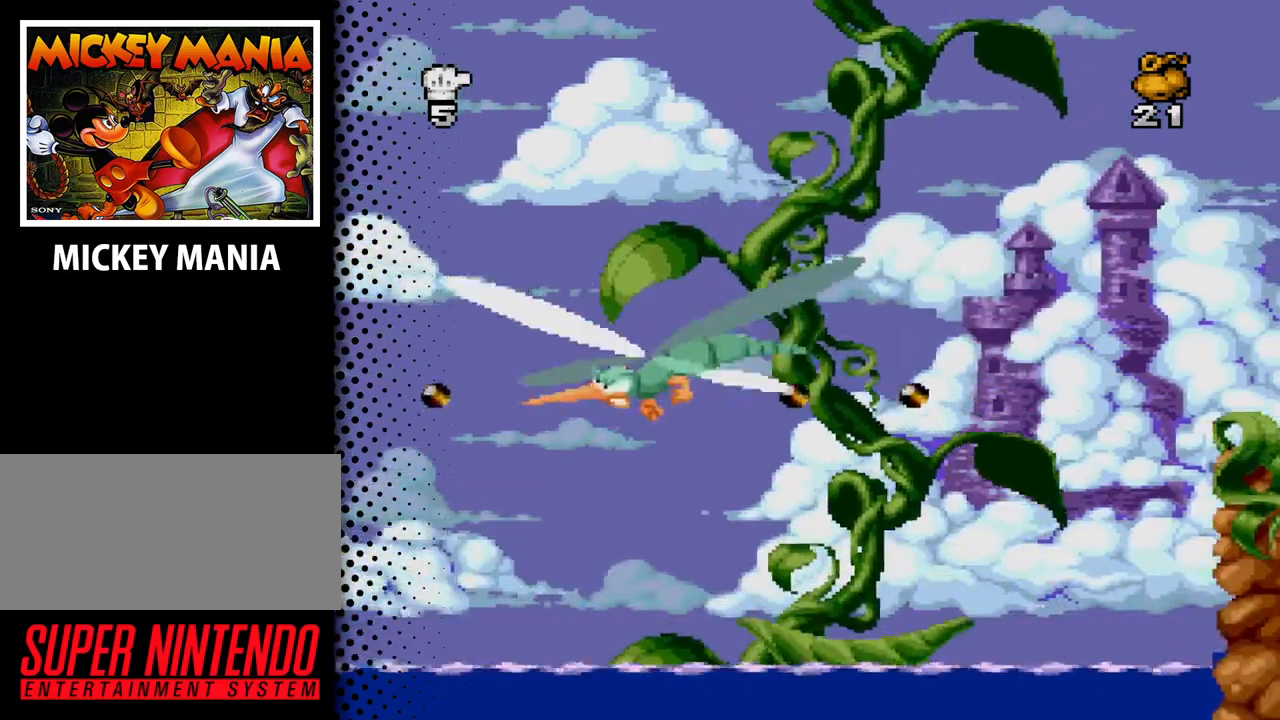
{"buttons": [], "events": [[100, "B", "up"], [433, "DPAD_RIGHT", "up"]]}
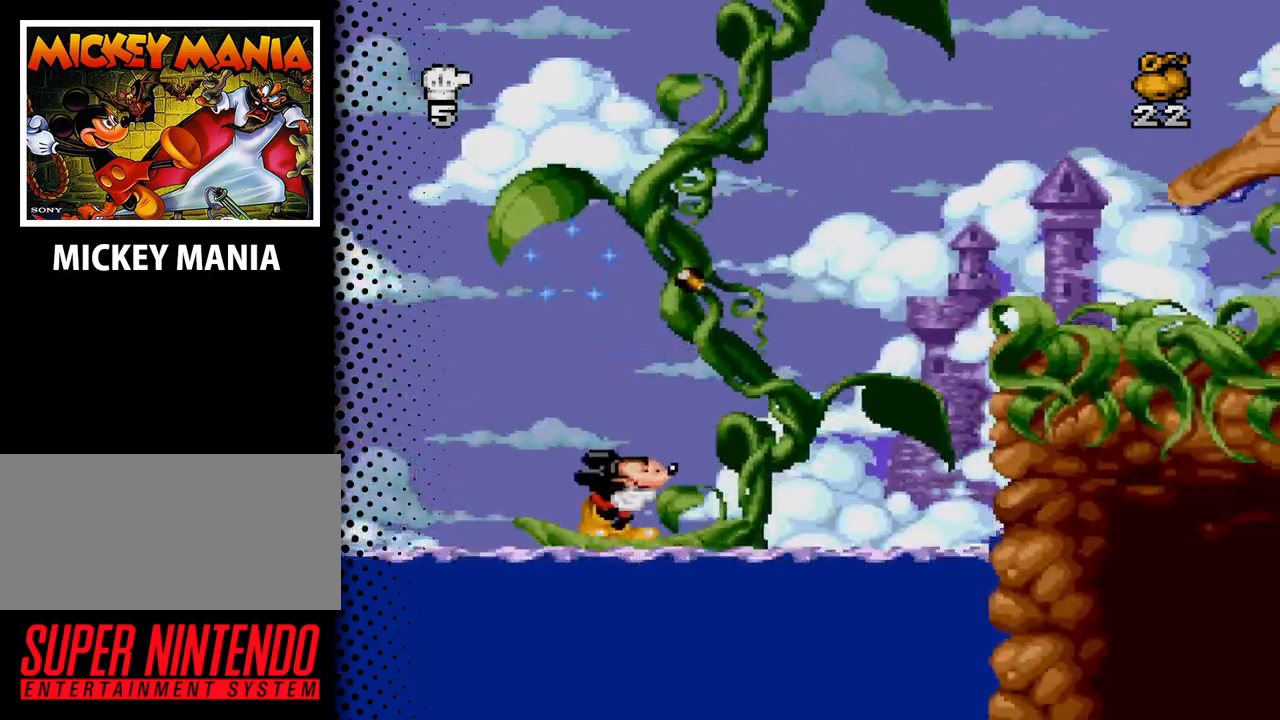
{"buttons": [], "events": []}
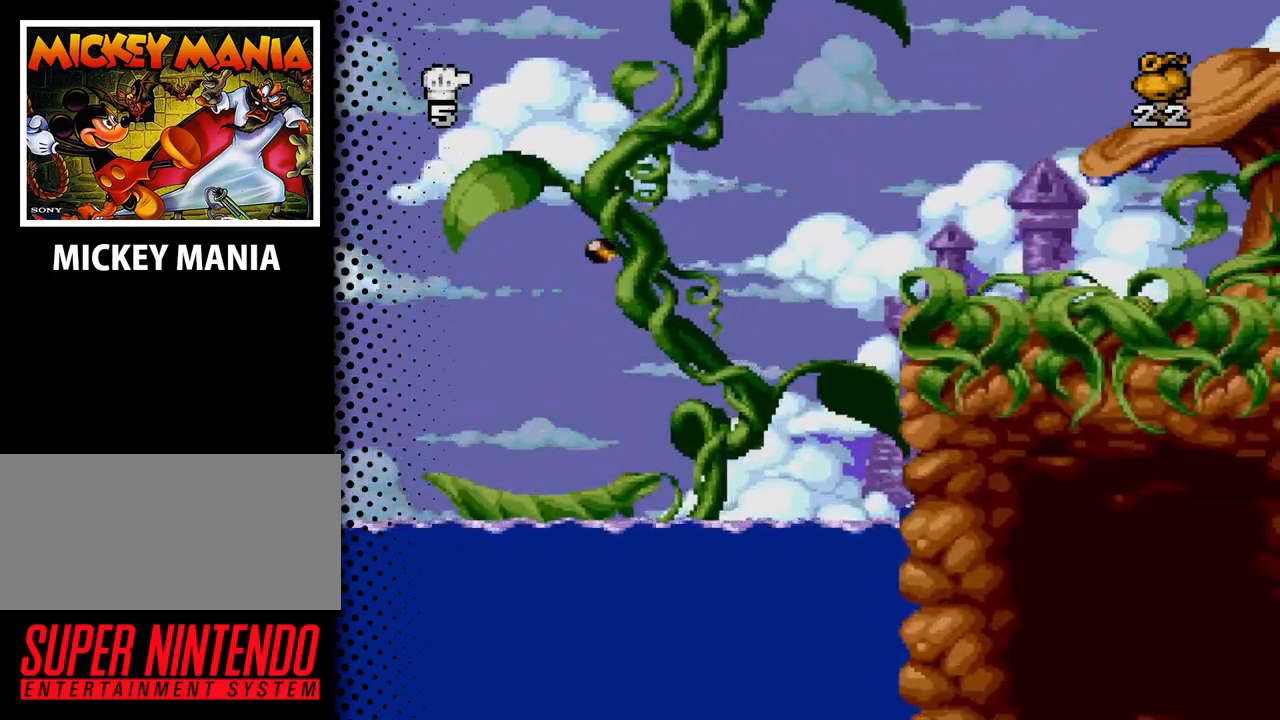
{"buttons": ["B", "DPAD_RIGHT"], "events": [[167, "DPAD_RIGHT", "down"], [400, "B", "down"]]}
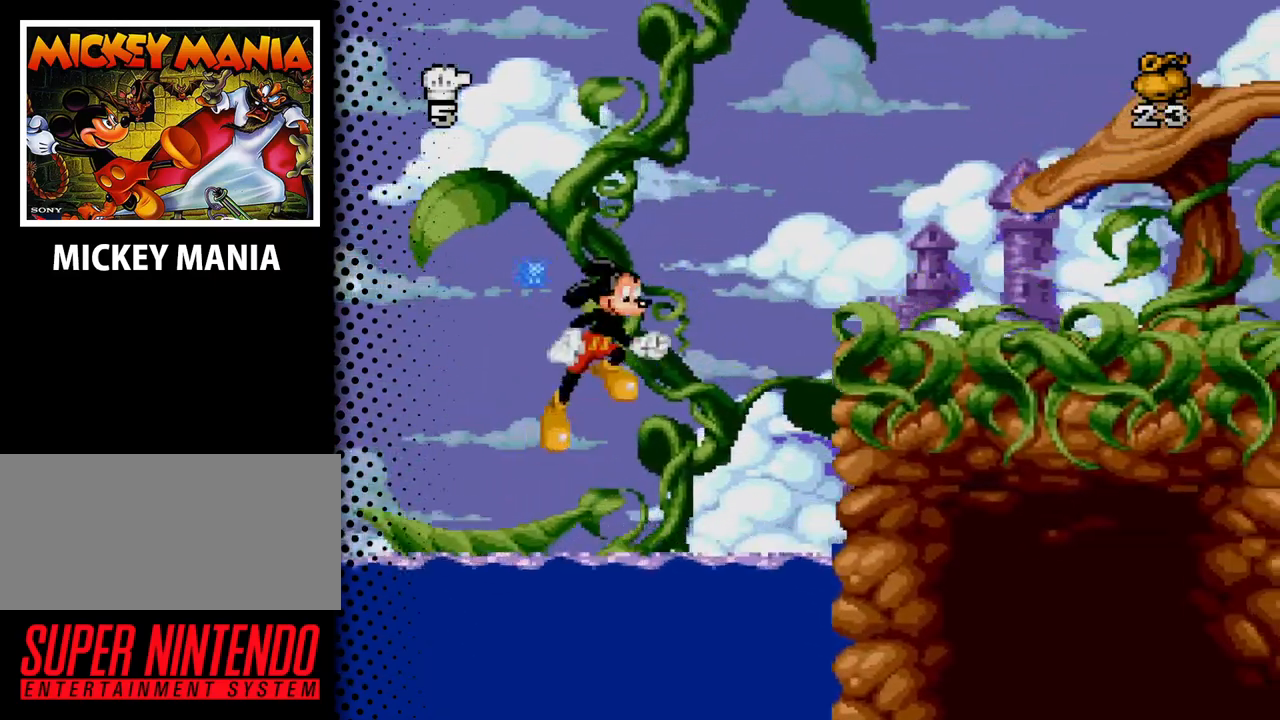
{"buttons": ["B", "DPAD_RIGHT"], "events": []}
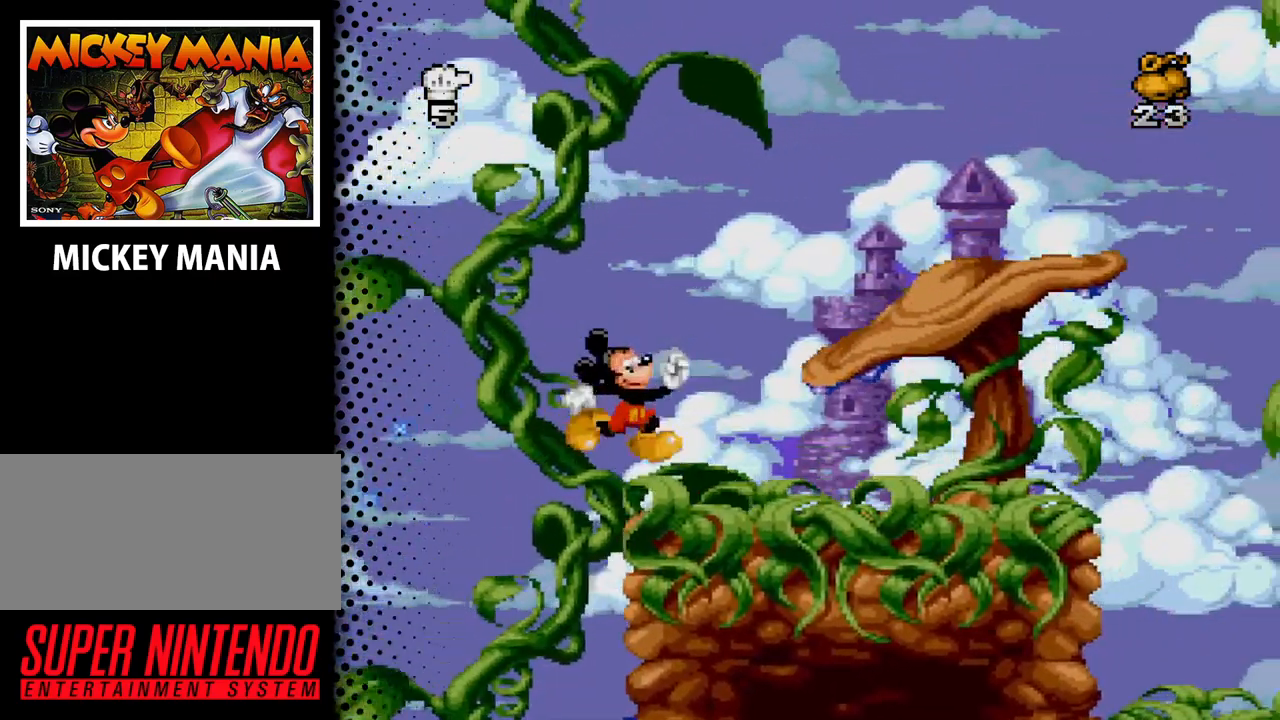
{"buttons": ["DPAD_RIGHT"], "events": [[100, "B", "up"]]}
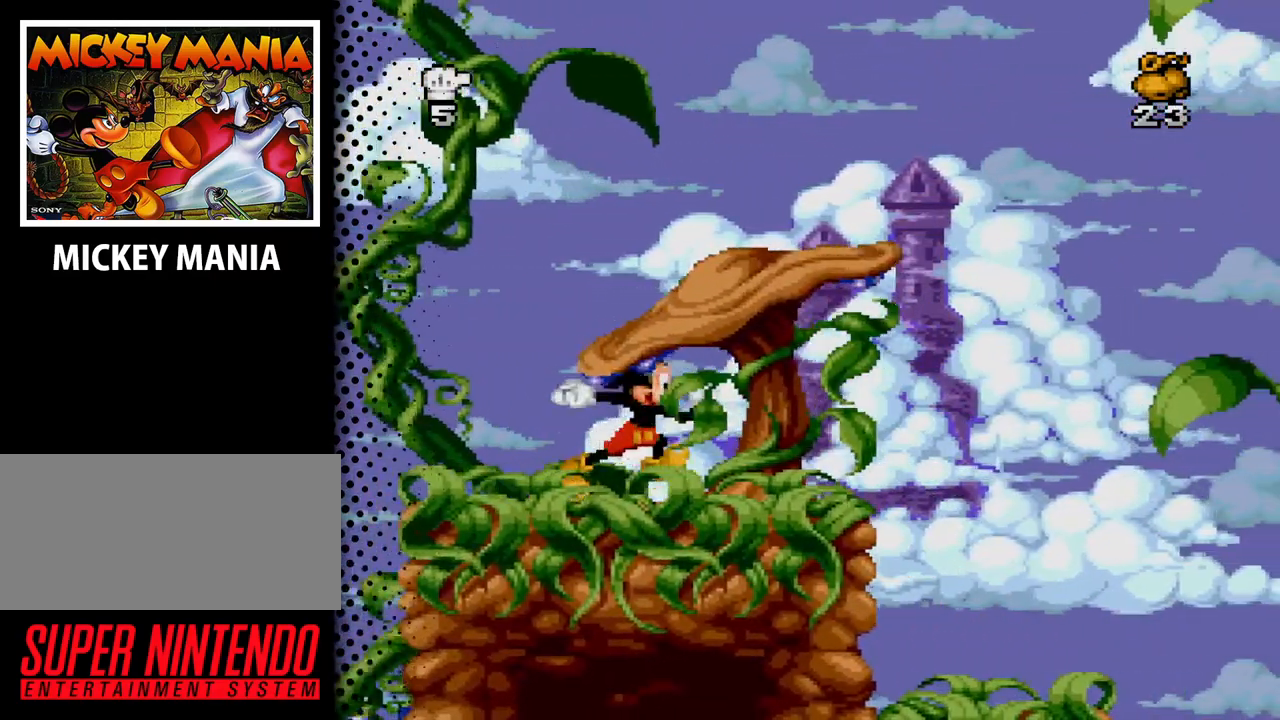
{"buttons": ["DPAD_RIGHT"], "events": []}
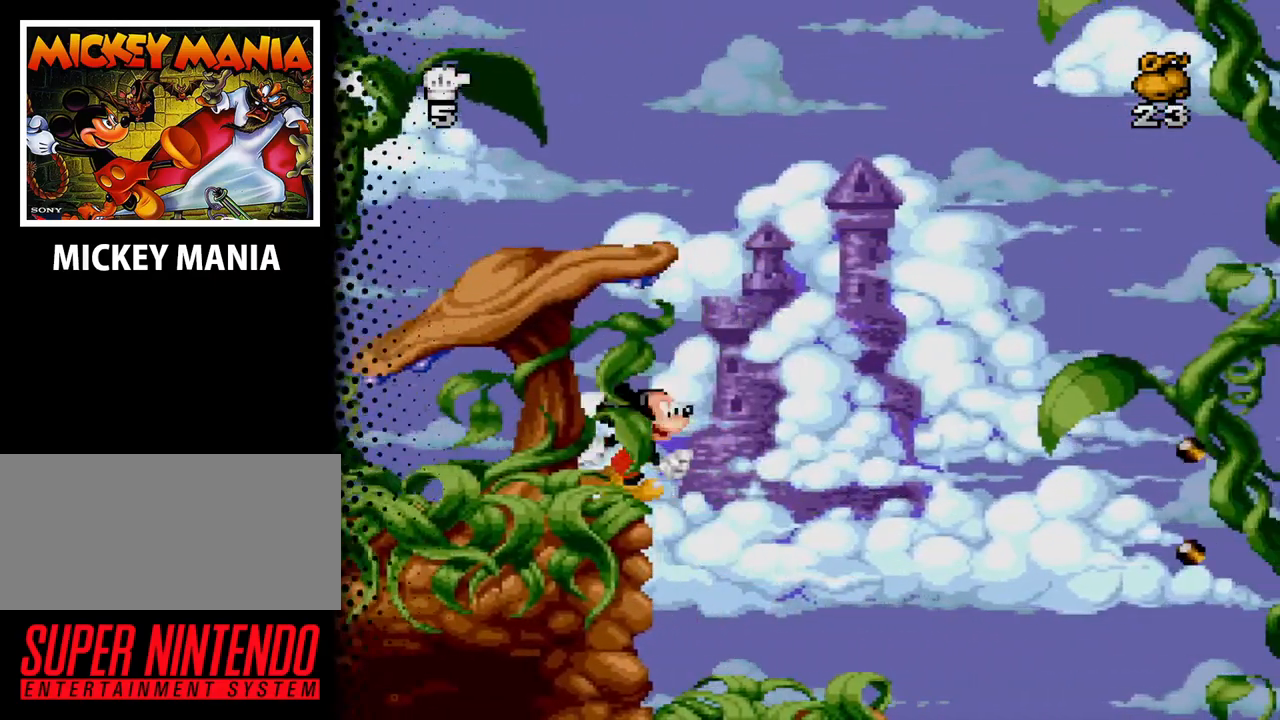
{"buttons": ["DPAD_RIGHT"], "events": []}
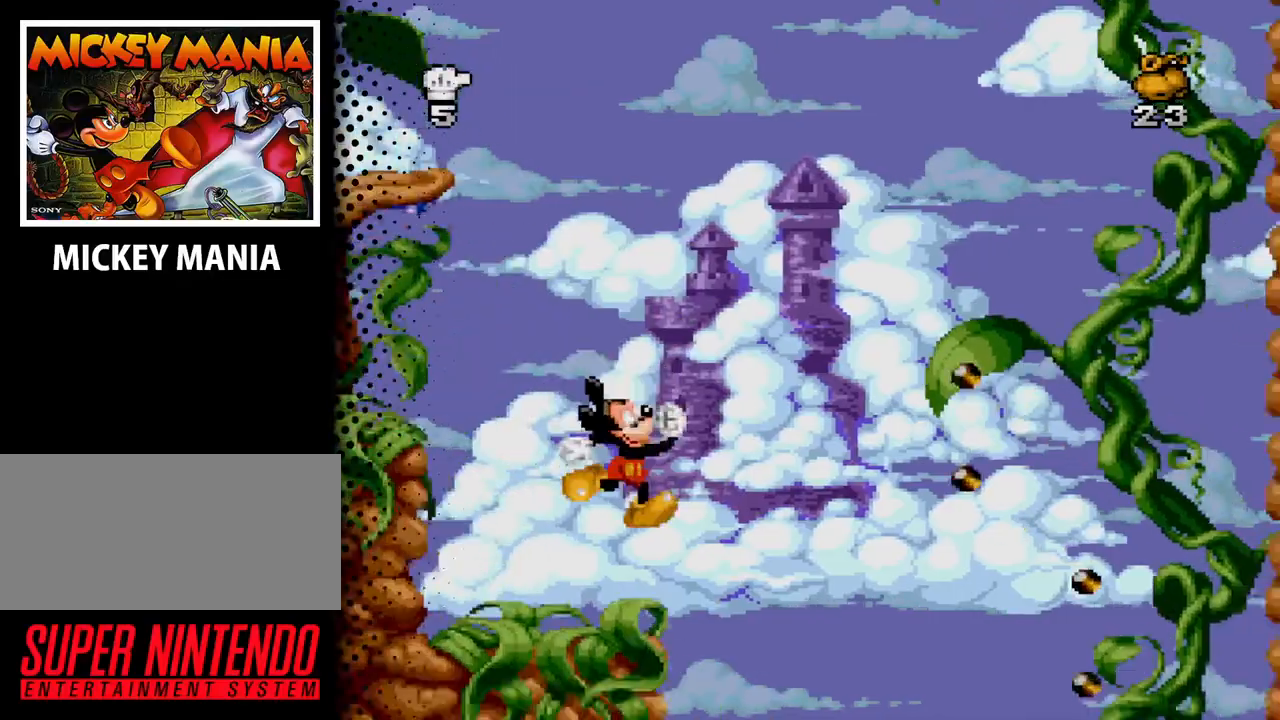
{"buttons": ["B", "DPAD_RIGHT"], "events": [[33, "DPAD_RIGHT", "up"], [167, "DPAD_RIGHT", "down"], [200, "B", "down"]]}
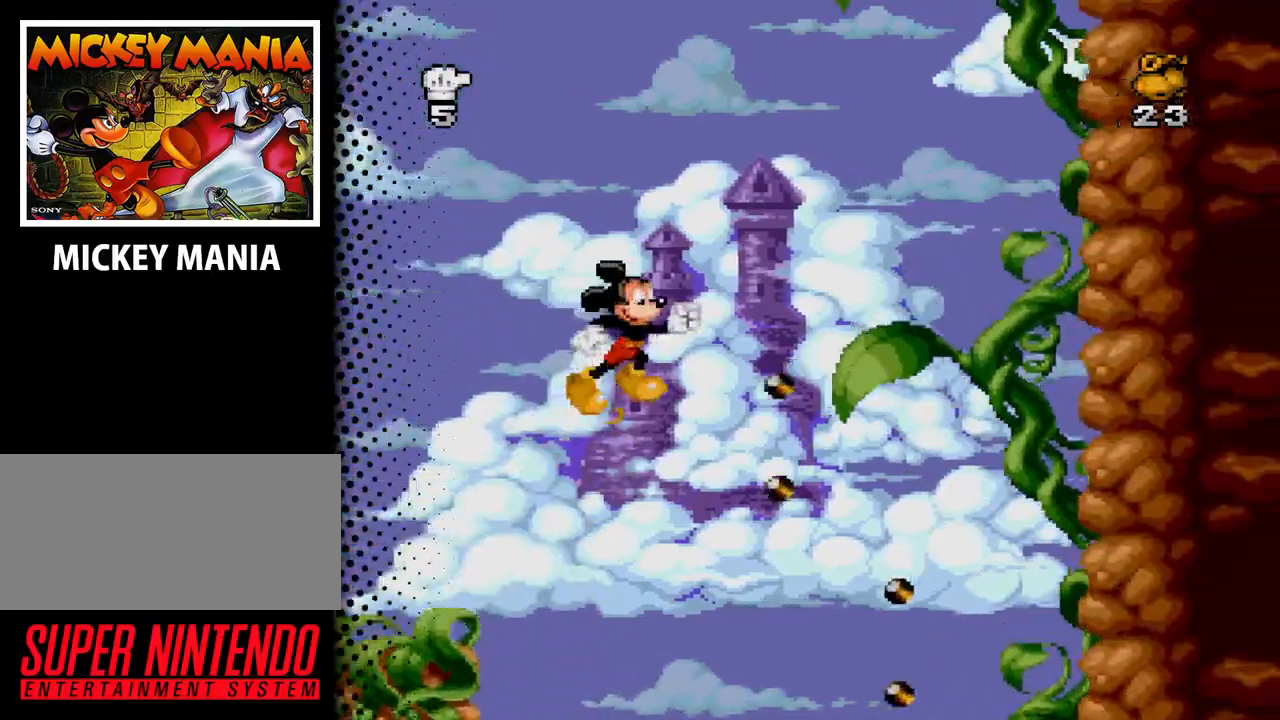
{"buttons": ["DPAD_RIGHT"], "events": [[333, "B", "up"]]}
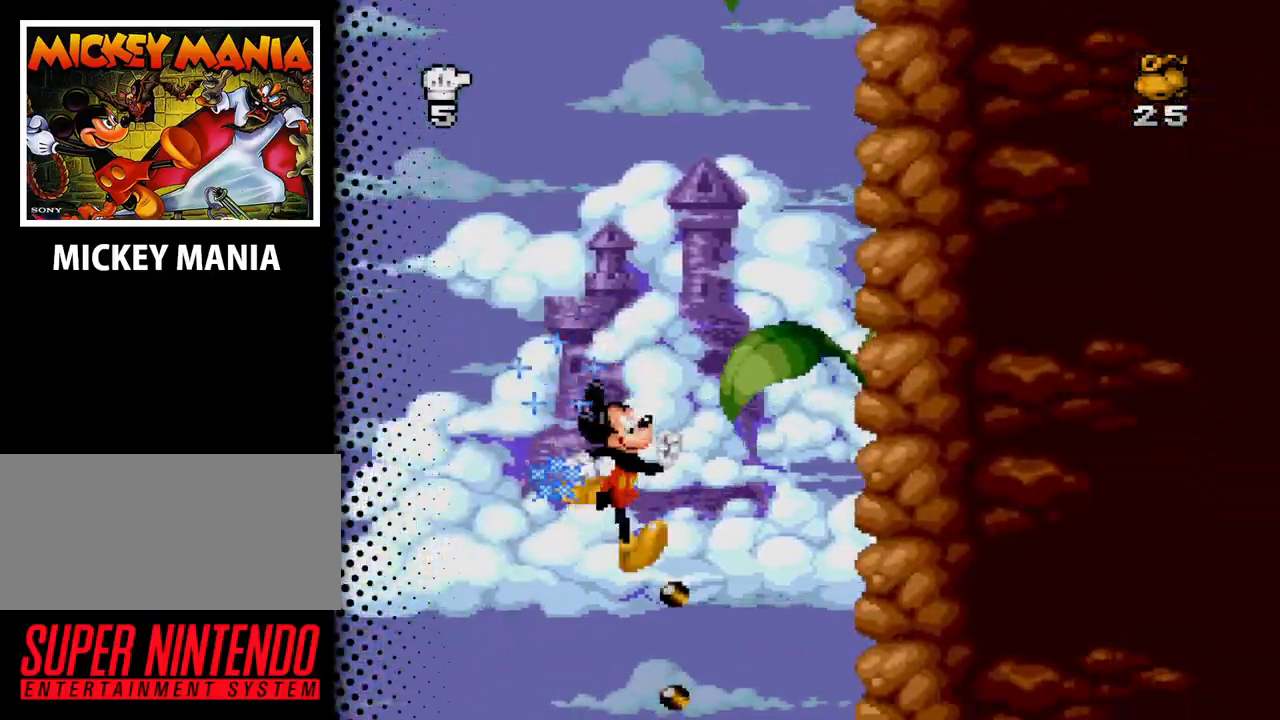
{"buttons": [], "events": [[33, "DPAD_RIGHT", "up"], [233, "DPAD_LEFT", "down"], [500, "DPAD_LEFT", "up"]]}
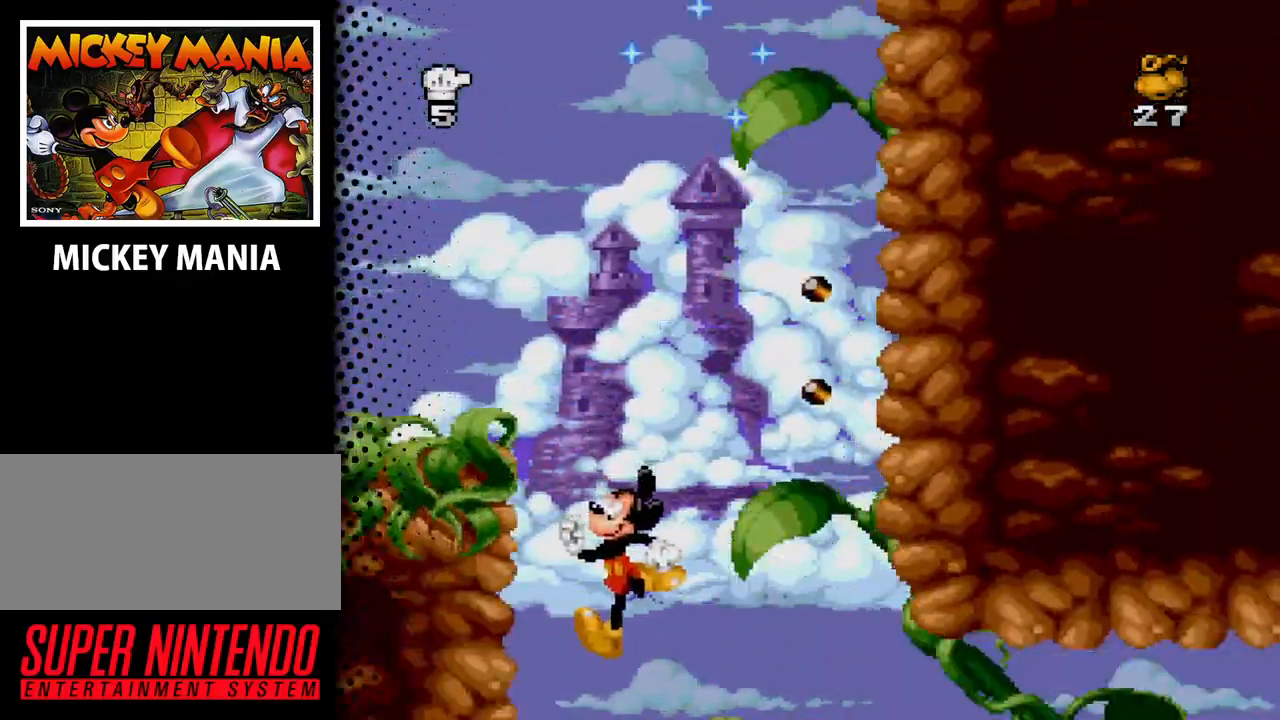
{"buttons": ["DPAD_RIGHT"], "events": [[400, "DPAD_RIGHT", "down"]]}
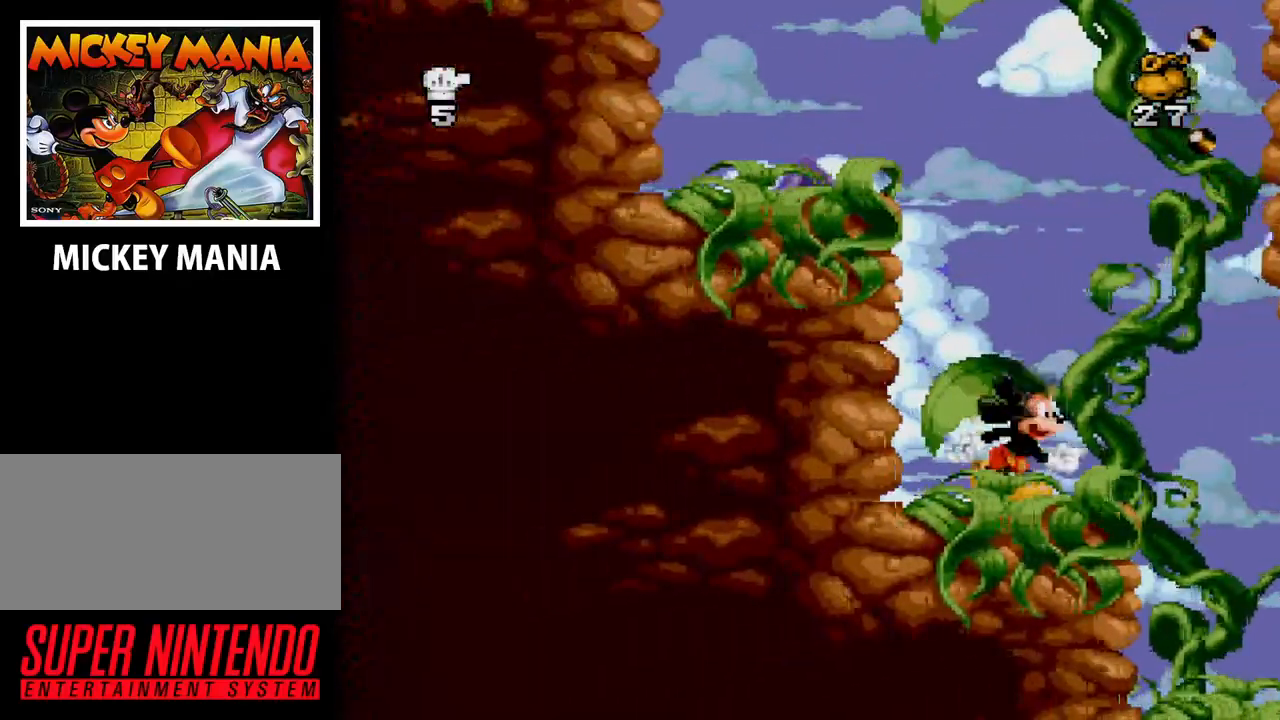
{"buttons": [], "events": [[433, "DPAD_RIGHT", "up"]]}
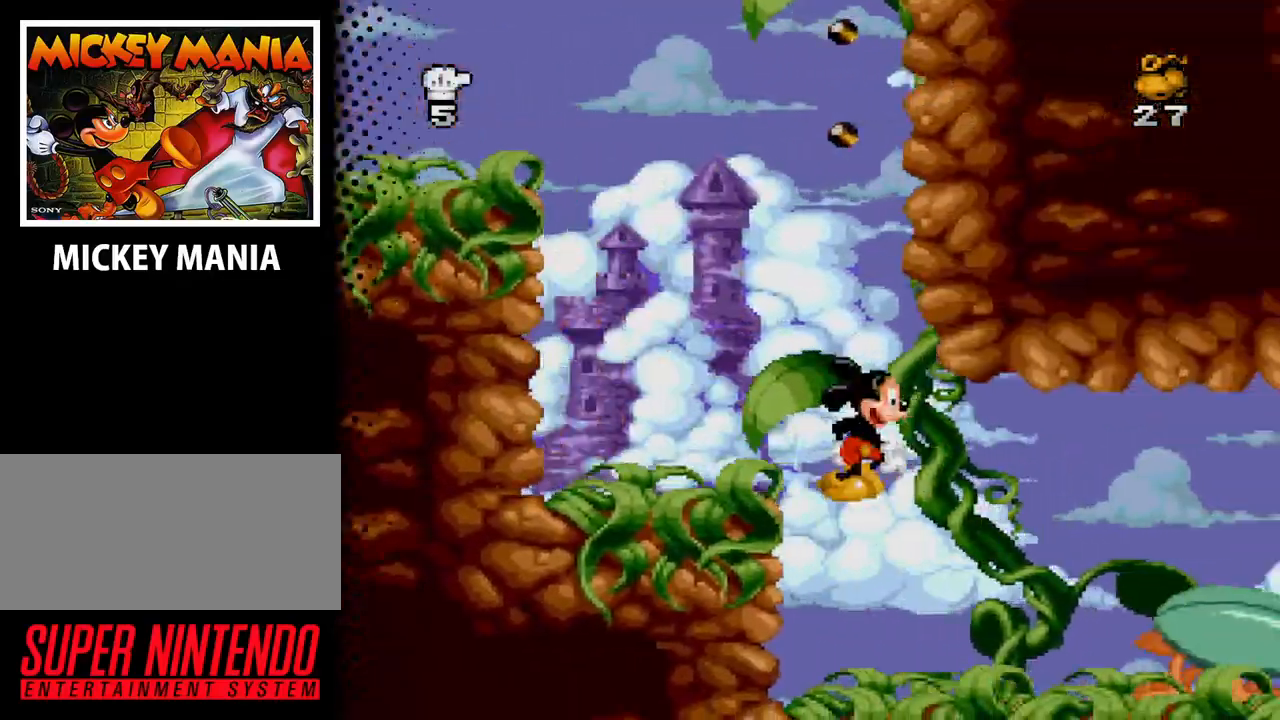
{"buttons": ["DPAD_RIGHT"], "events": [[333, "DPAD_RIGHT", "down"]]}
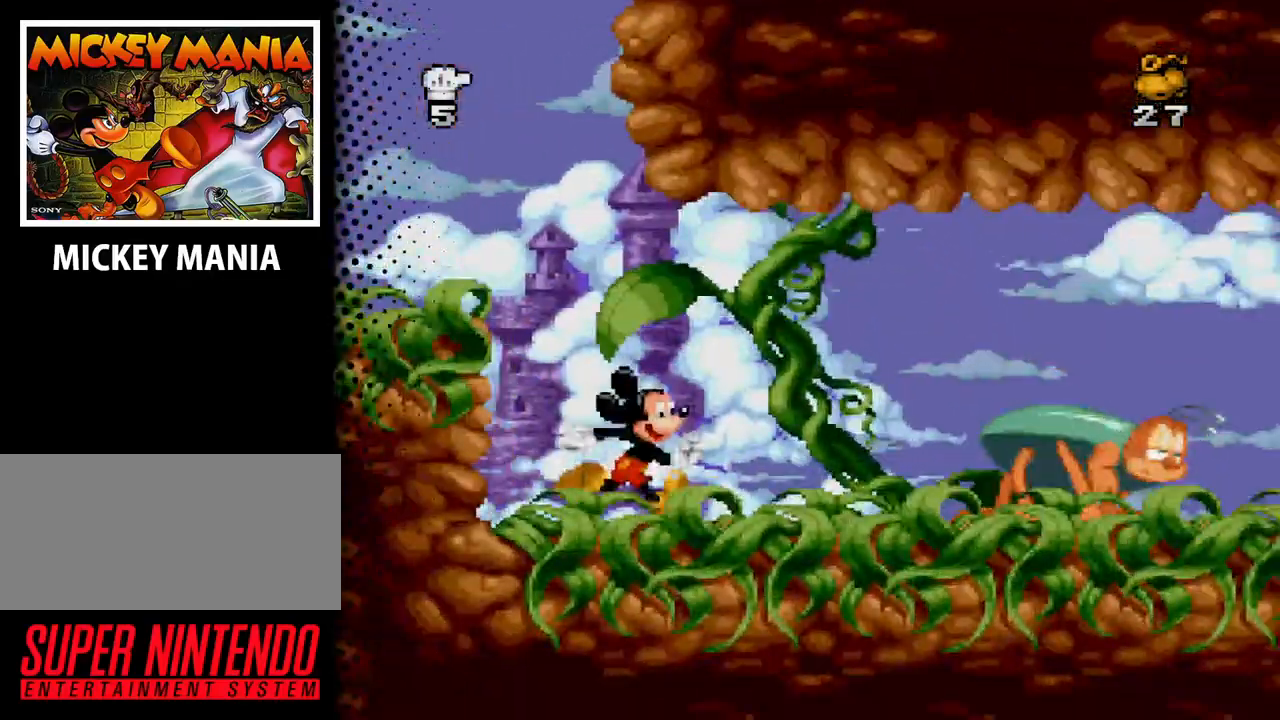
{"buttons": ["DPAD_RIGHT"], "events": []}
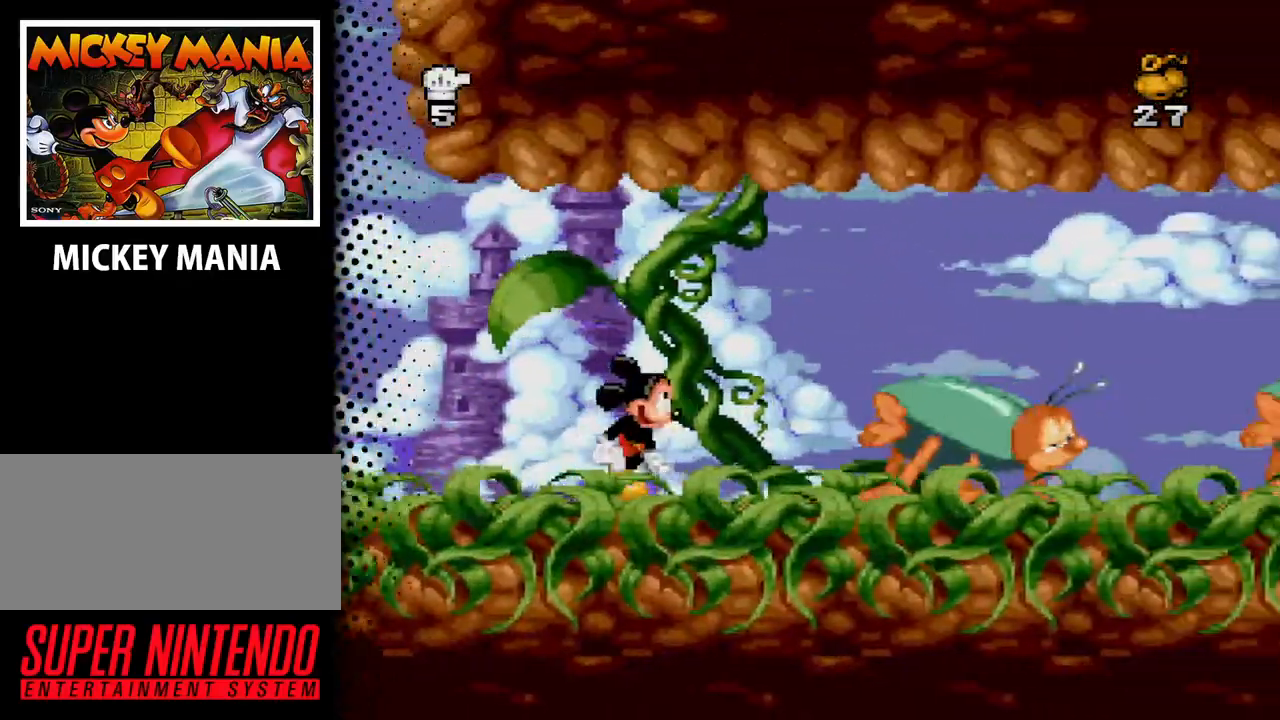
{"buttons": ["B"], "events": [[167, "B", "down"], [400, "DPAD_RIGHT", "up"]]}
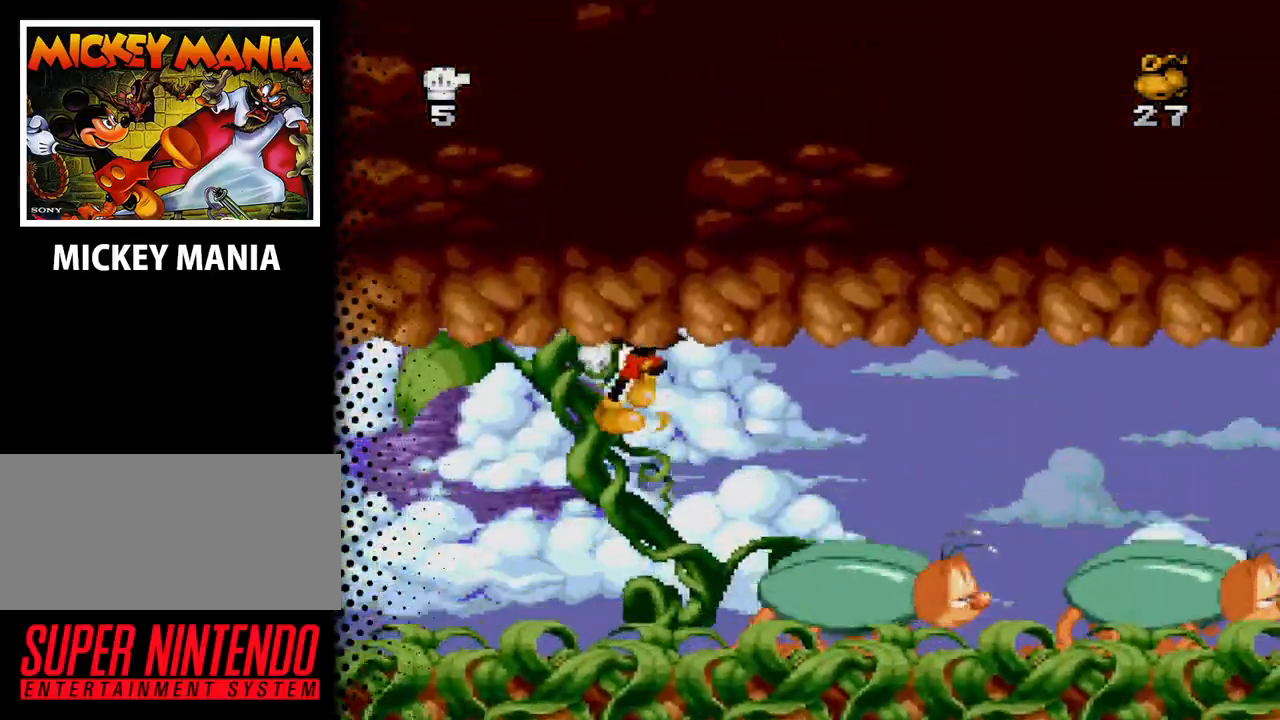
{"buttons": ["B"], "events": [[33, "DPAD_LEFT", "down"], [133, "B", "up"], [500, "B", "down"], [500, "DPAD_LEFT", "up"]]}
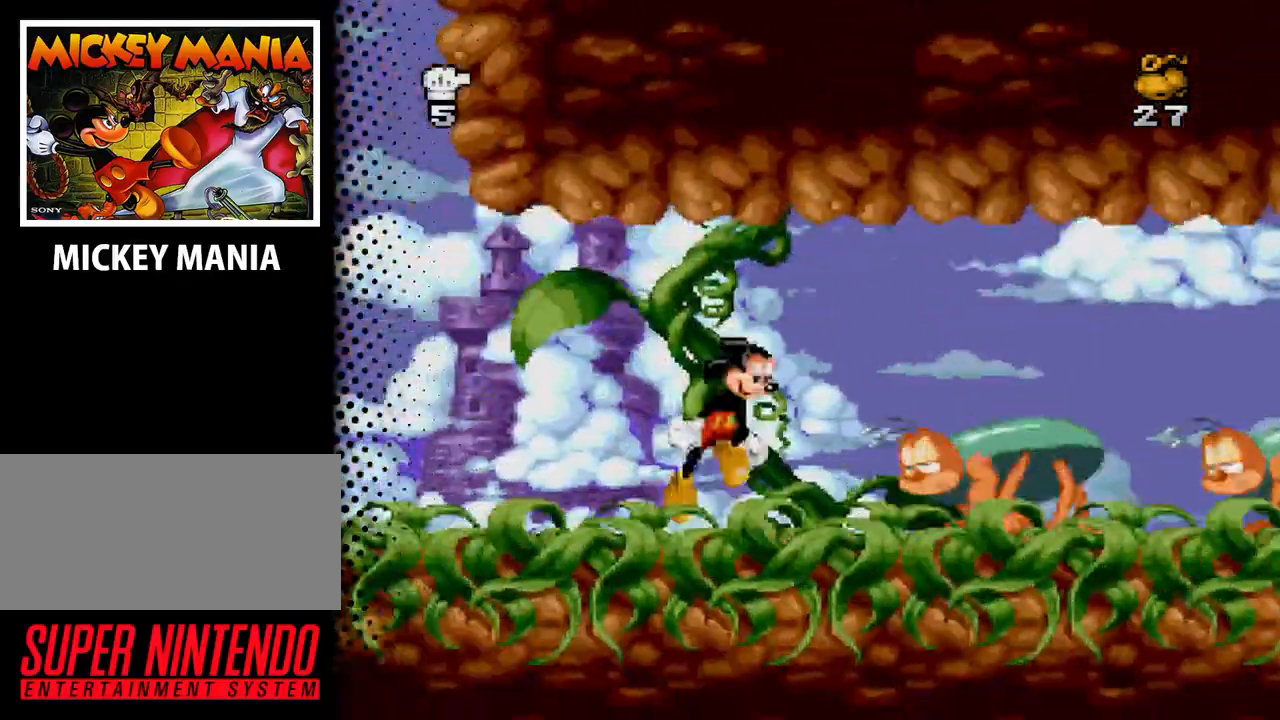
{"buttons": ["DPAD_RIGHT"], "events": [[33, "DPAD_RIGHT", "down"], [333, "B", "up"], [333, "DPAD_RIGHT", "up"], [433, "DPAD_RIGHT", "down"]]}
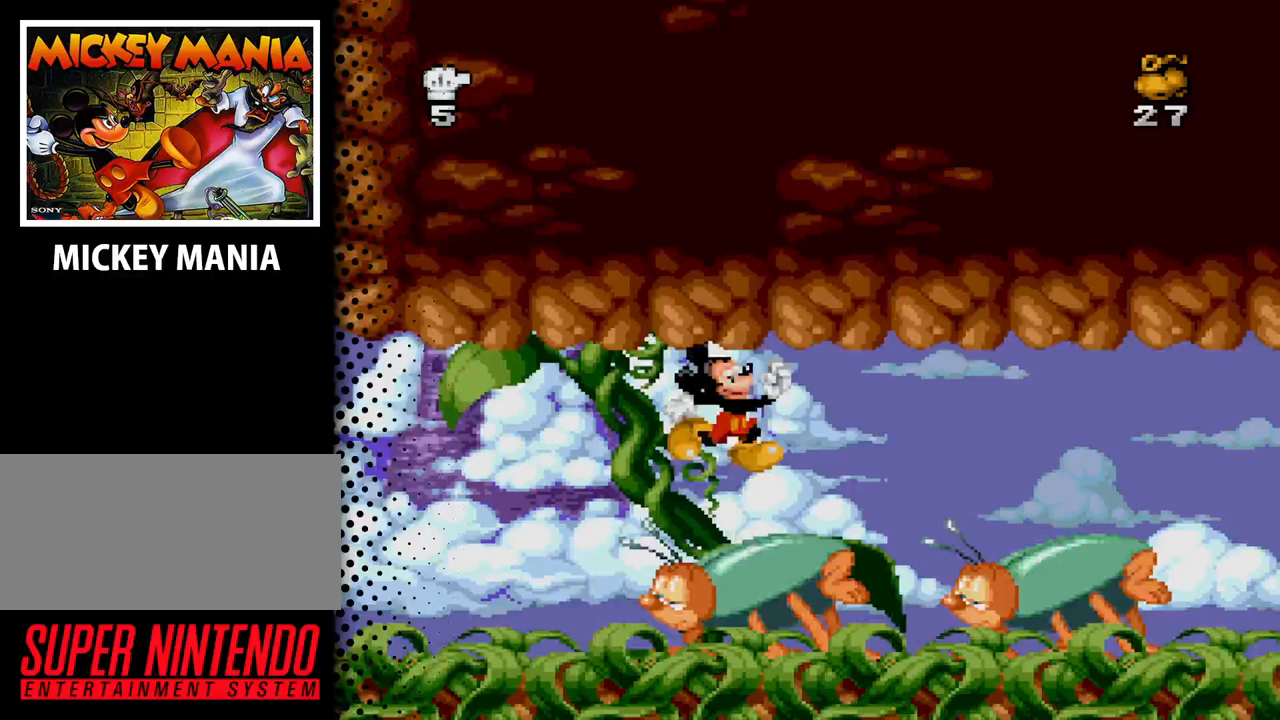
{"buttons": ["DPAD_RIGHT"], "events": [[100, "B", "down"], [367, "B", "up"]]}
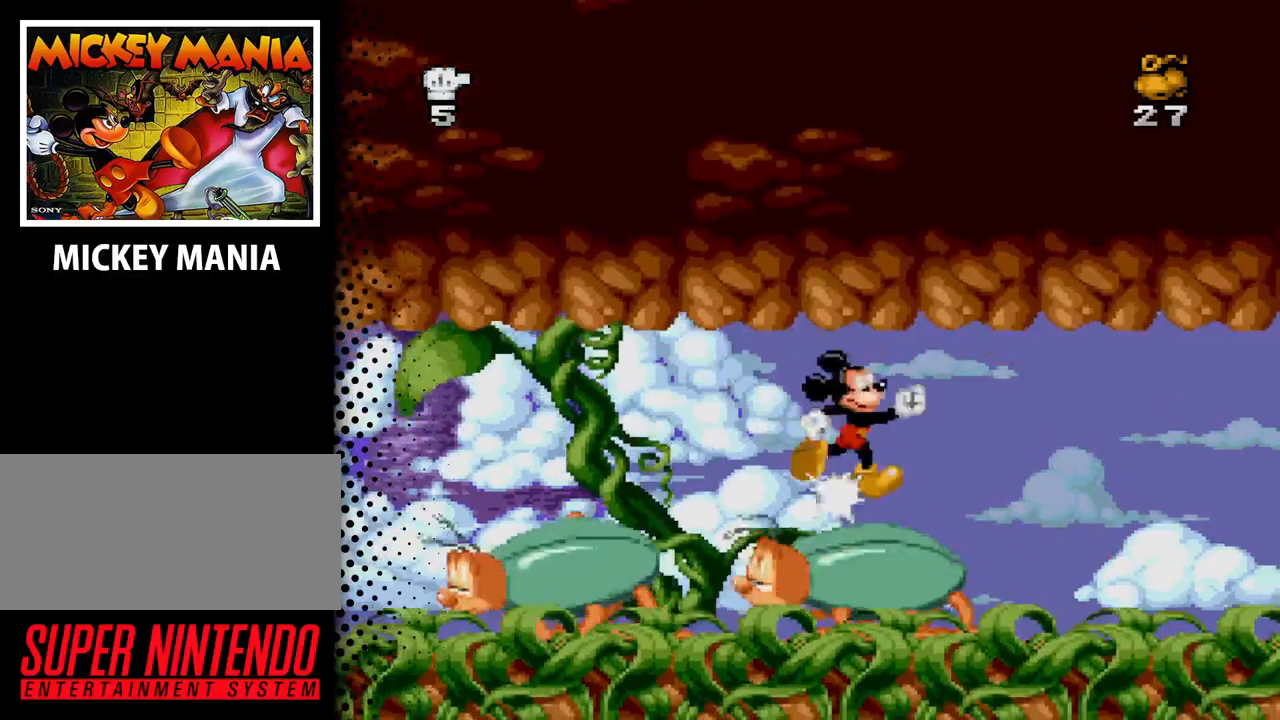
{"buttons": ["DPAD_RIGHT"], "events": []}
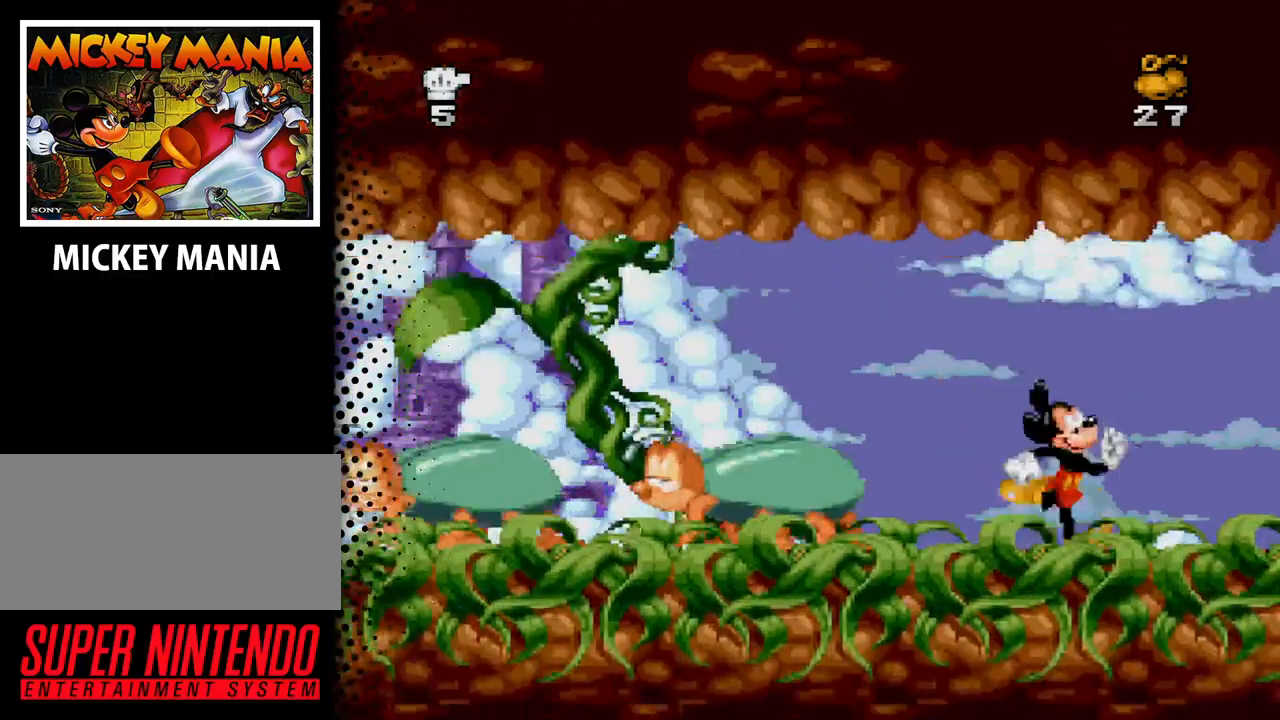
{"buttons": ["DPAD_RIGHT"], "events": []}
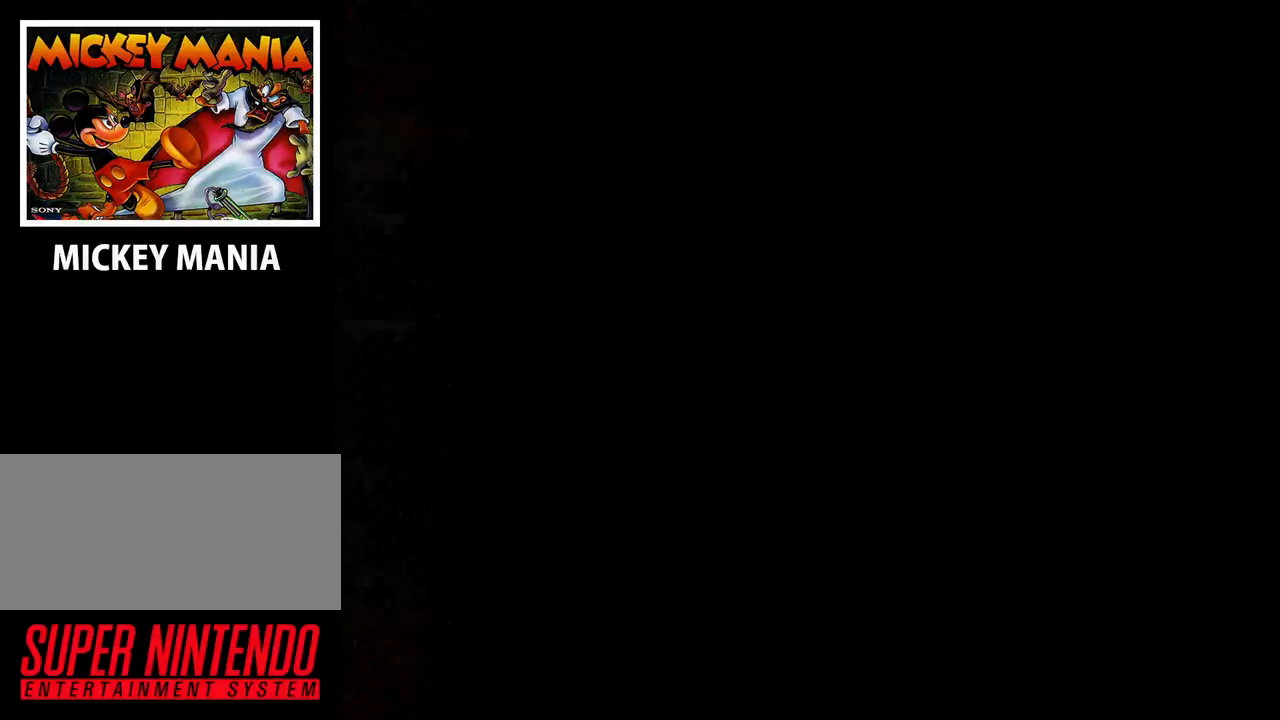
{"buttons": [], "events": [[167, "DPAD_RIGHT", "up"]]}